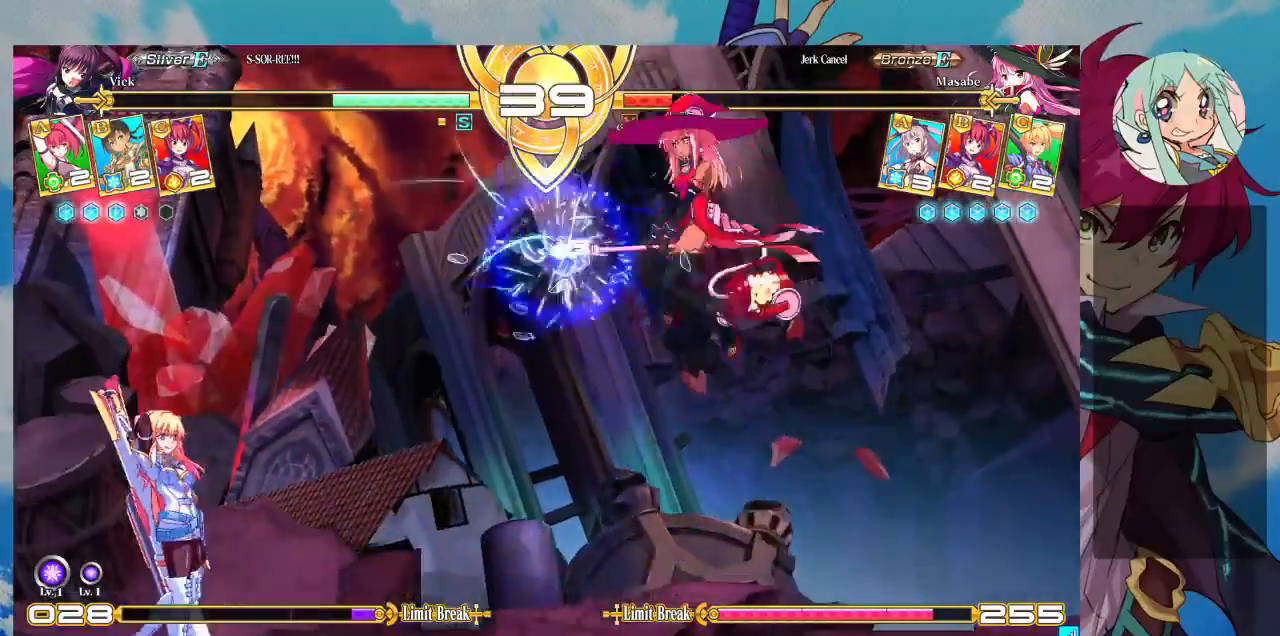
Gameplay with a controller (arcade stick); each line is a JSON object with the inputs held at the frame after it (dt_ms = milliseconds from this image to that frame). "events" lists button and stick changes between this image and that frame as [ms after this image, input, new state], when the widget could be followed in between. Not read: L3 R3.
{"dt_ms": 500, "buttons": [], "left_stick": "down-left", "events": [[100, "left_stick", "down-left"]]}
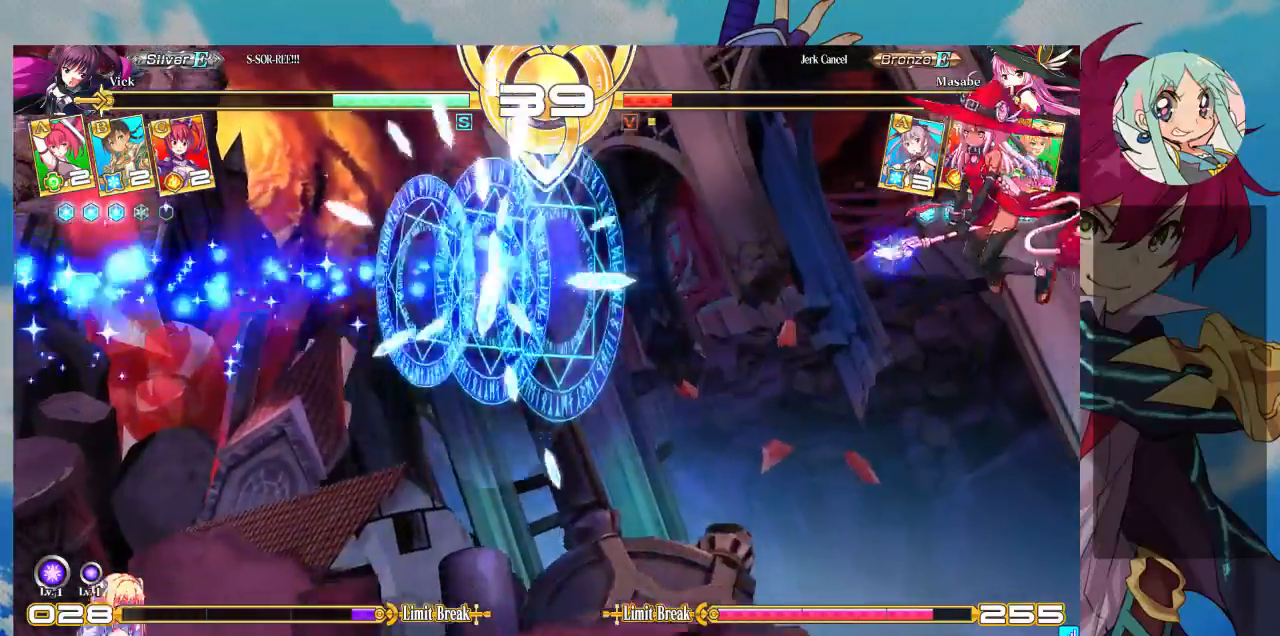
{"dt_ms": 500, "buttons": [], "left_stick": "center", "events": [[167, "left_stick", "right"], [200, "R1", "down"], [267, "left_stick", "center"], [300, "R1", "up"]]}
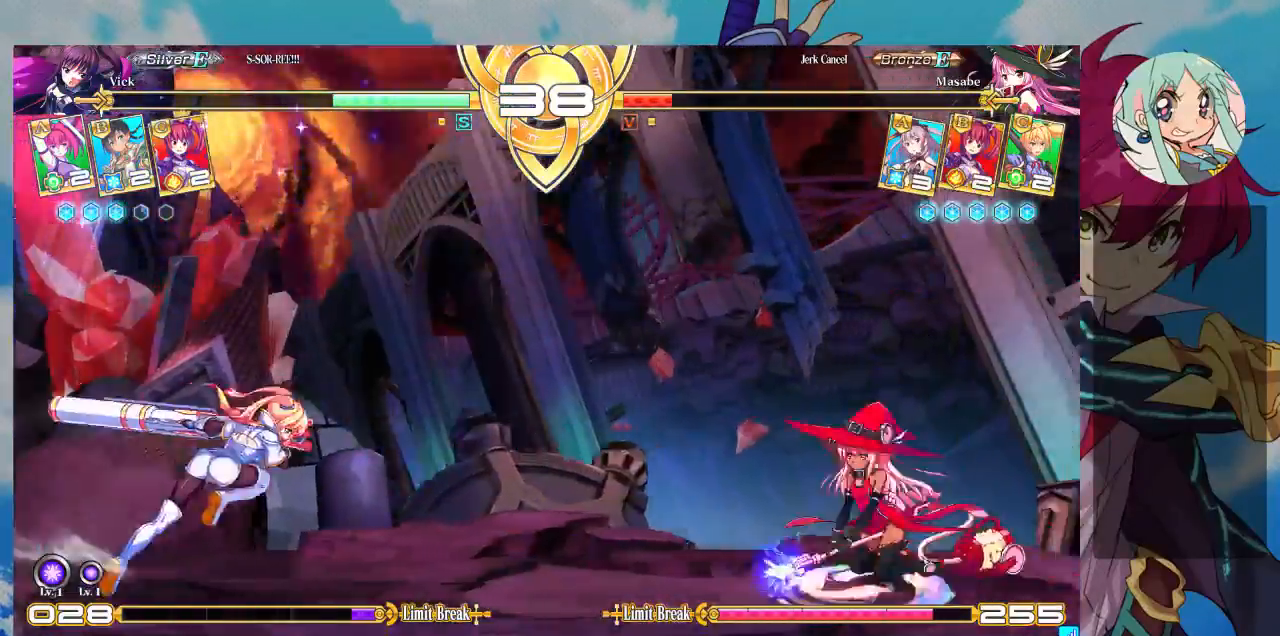
{"dt_ms": 500, "buttons": [], "left_stick": "down-left", "events": [[167, "left_stick", "left"], [367, "left_stick", "down-left"]]}
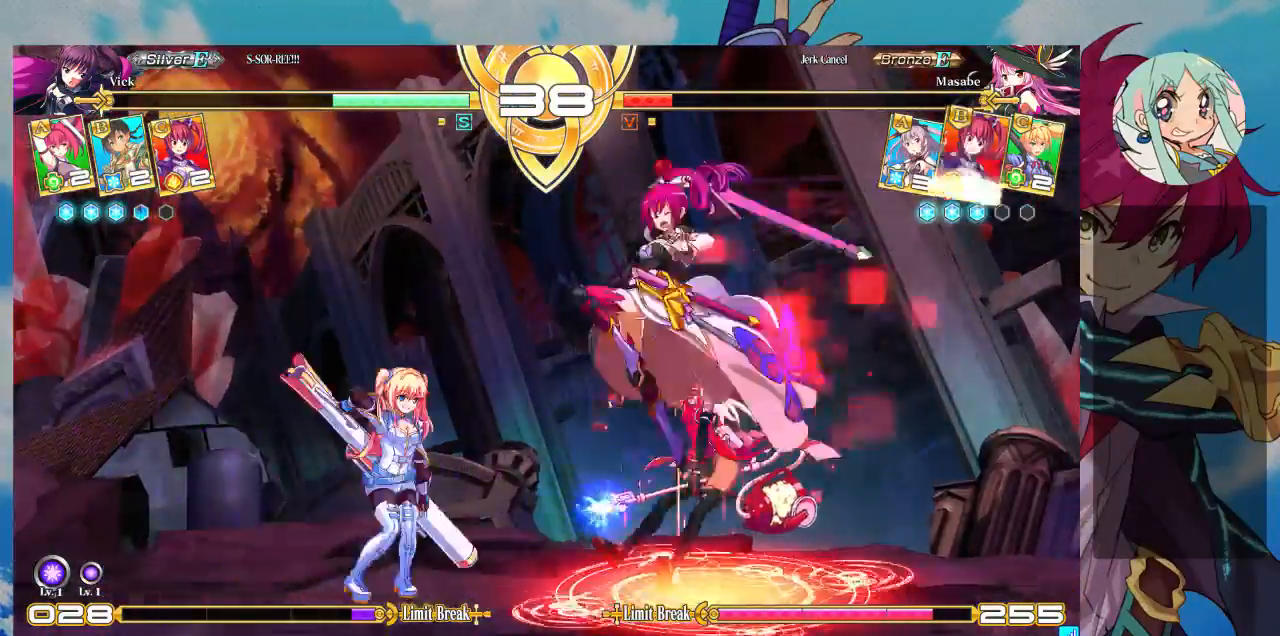
{"dt_ms": 500, "buttons": [], "left_stick": "down-left"}
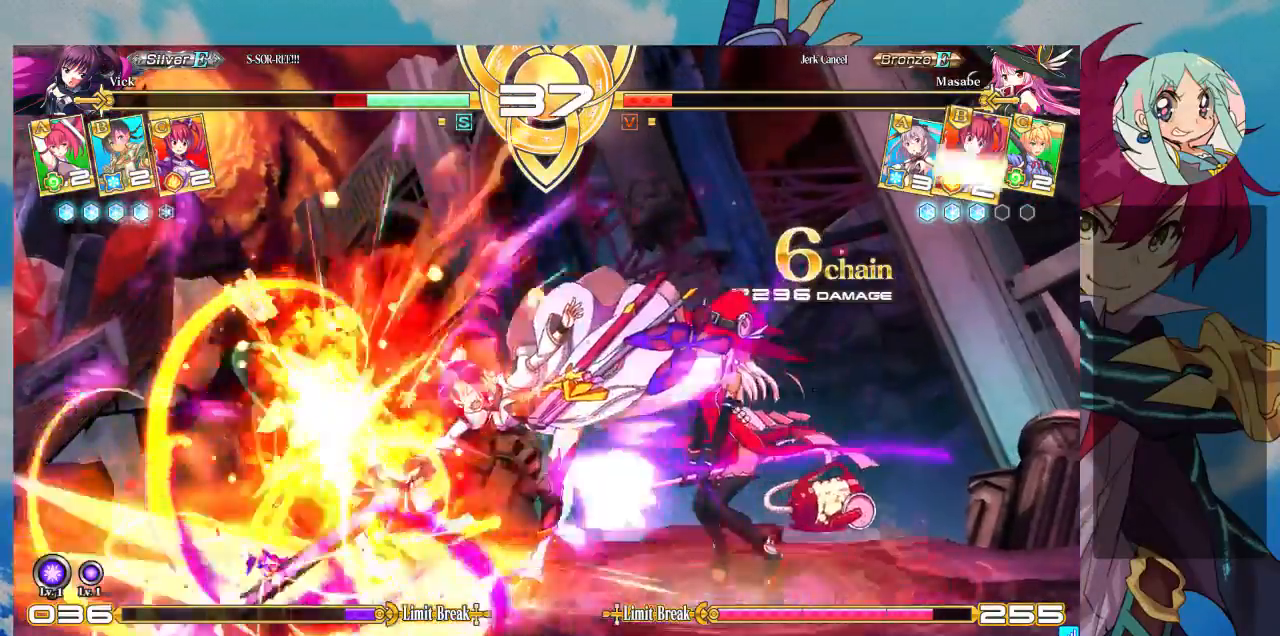
{"dt_ms": 500, "buttons": ["SQUARE"], "left_stick": "down-left", "events": [[233, "SQUARE", "down"]]}
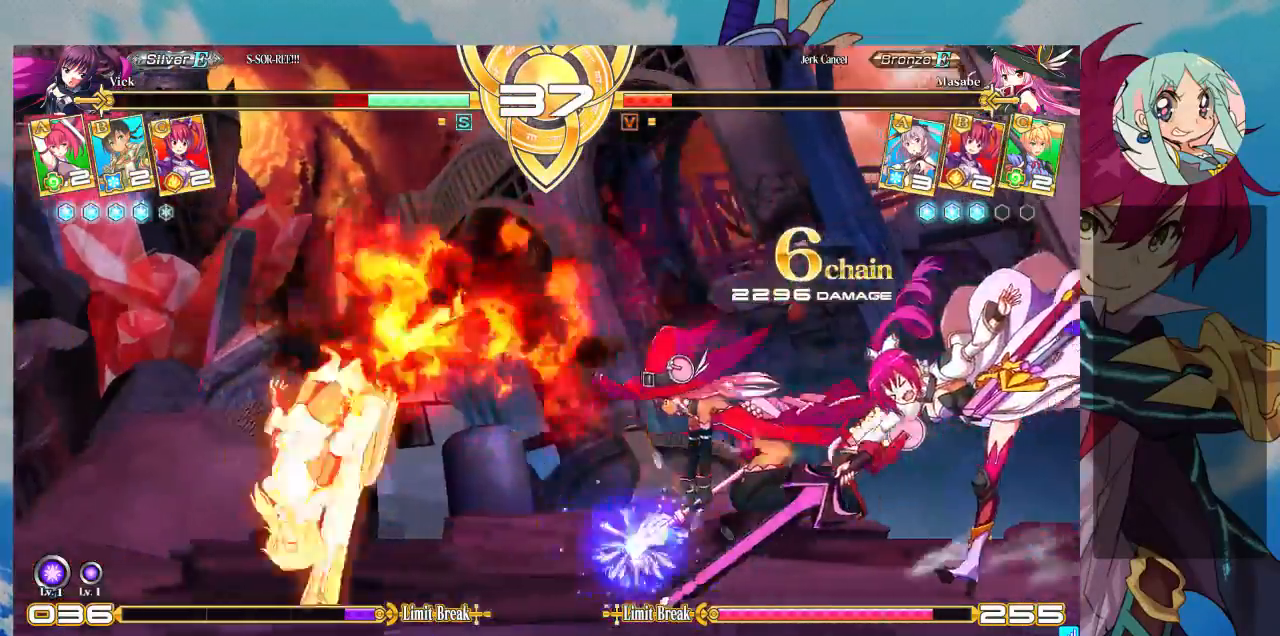
{"dt_ms": 500, "buttons": [], "left_stick": "down-left", "events": [[367, "SQUARE", "up"]]}
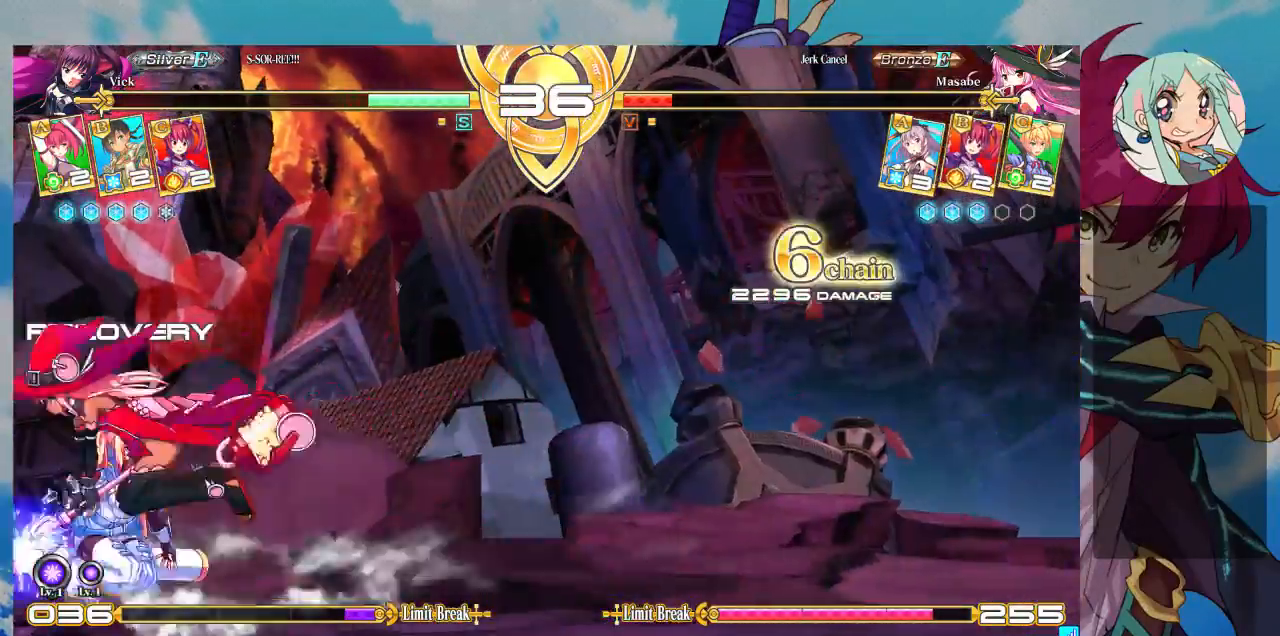
{"dt_ms": 500, "buttons": [], "left_stick": "down-left", "events": []}
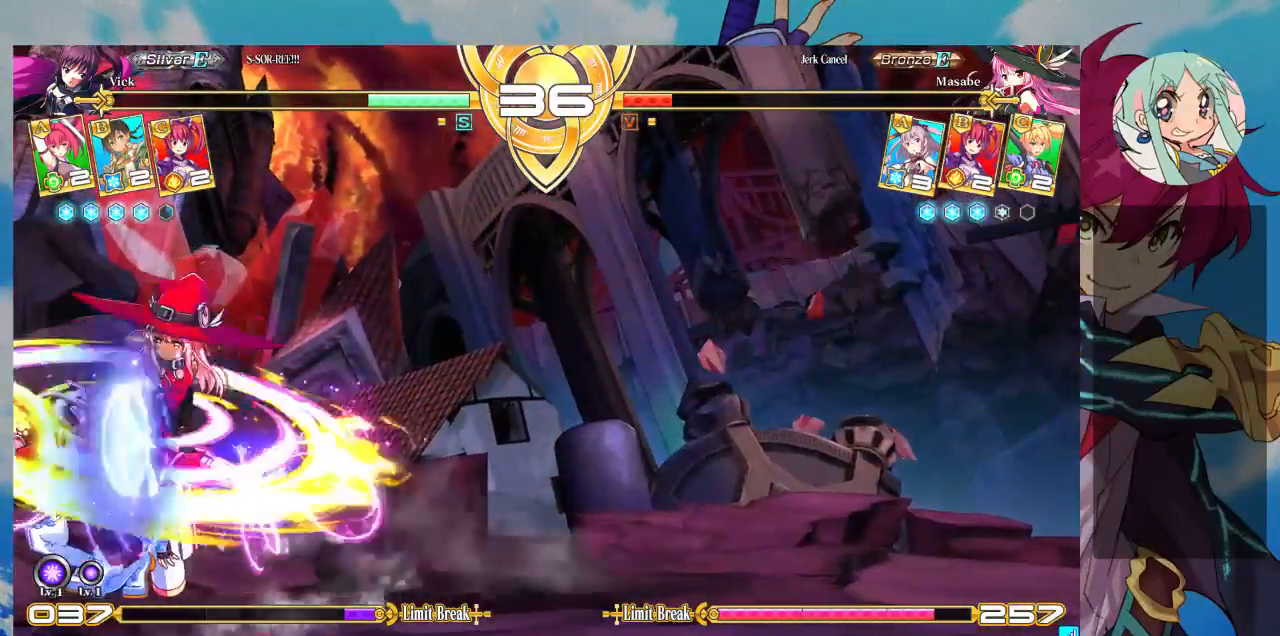
{"dt_ms": 500, "buttons": [], "left_stick": "down-left", "events": []}
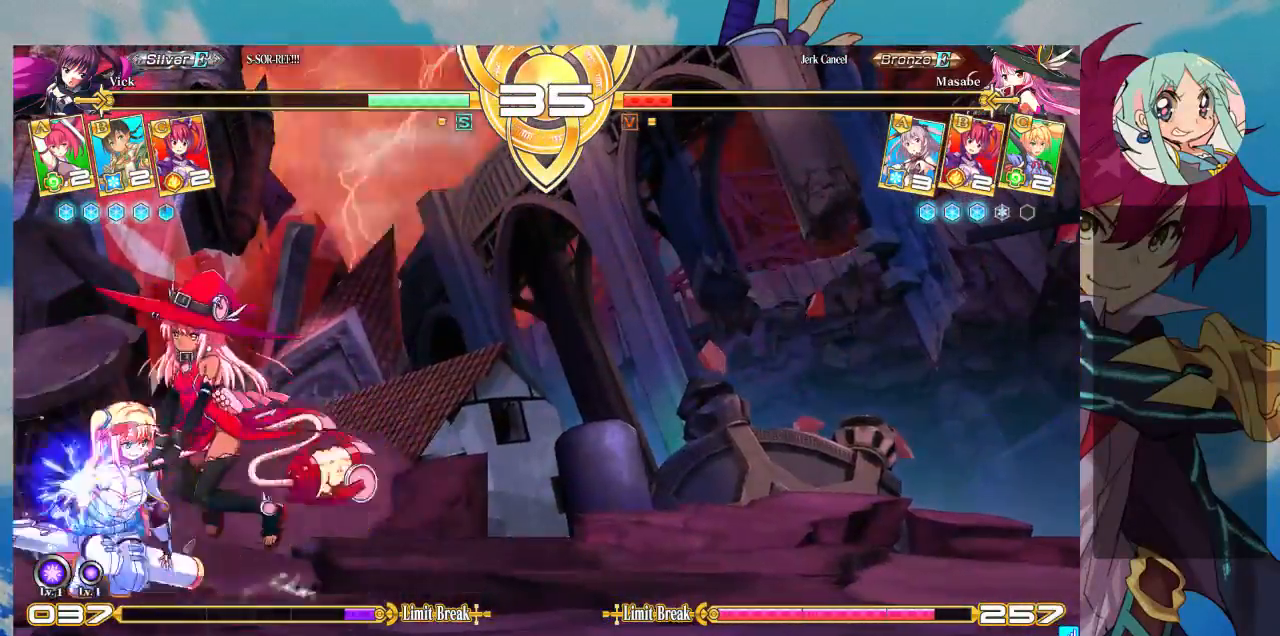
{"dt_ms": 500, "buttons": [], "left_stick": "down-left", "events": [[200, "SQUARE", "down"], [233, "TRIANGLE", "down"], [300, "SQUARE", "up"], [300, "TRIANGLE", "up"], [367, "SQUARE", "down"], [367, "TRIANGLE", "down"], [433, "SQUARE", "up"], [433, "TRIANGLE", "up"]]}
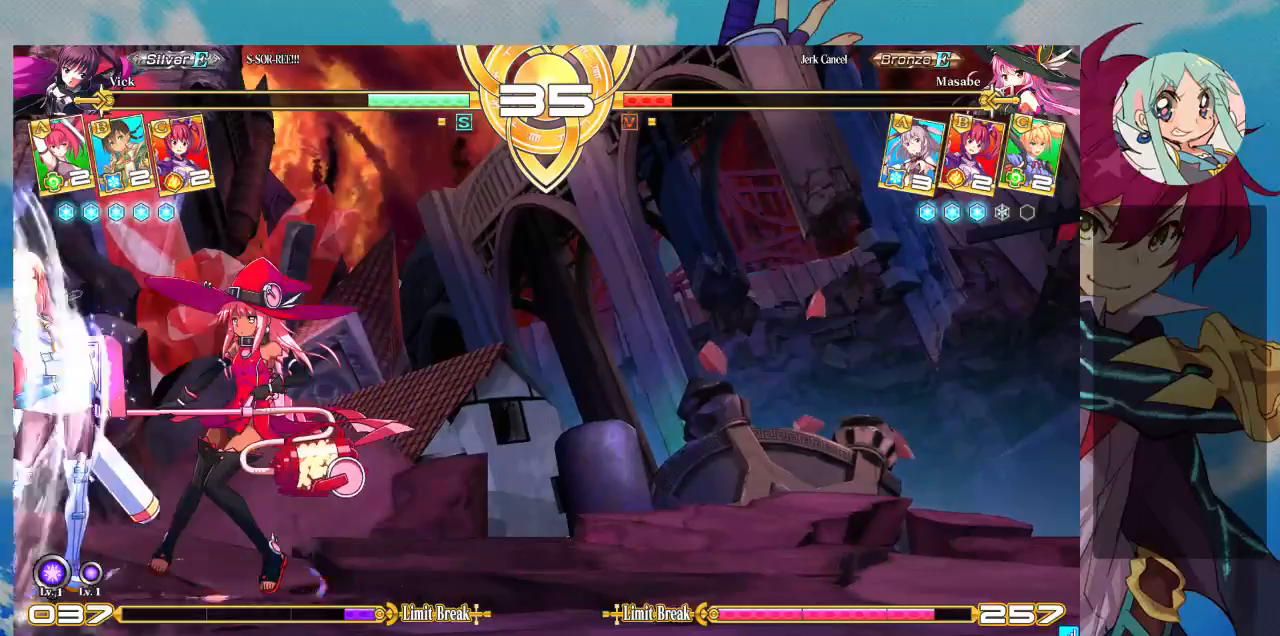
{"dt_ms": 500, "buttons": [], "left_stick": "down-left", "events": []}
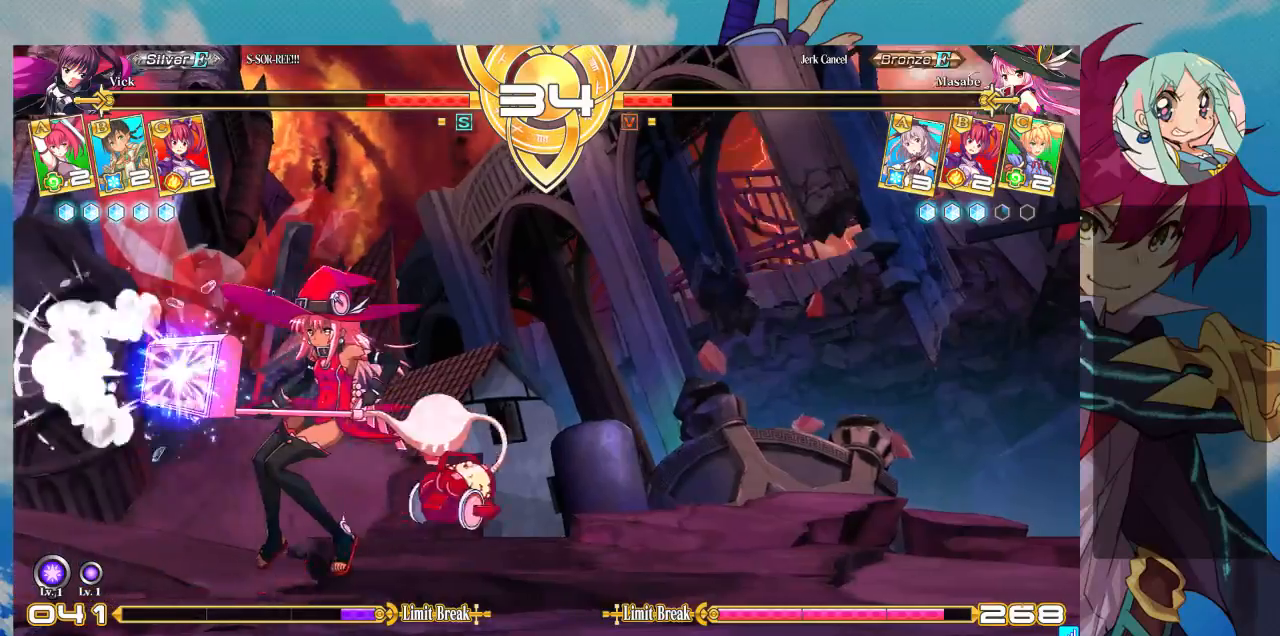
{"dt_ms": 500, "buttons": ["SQUARE"], "left_stick": "right"}
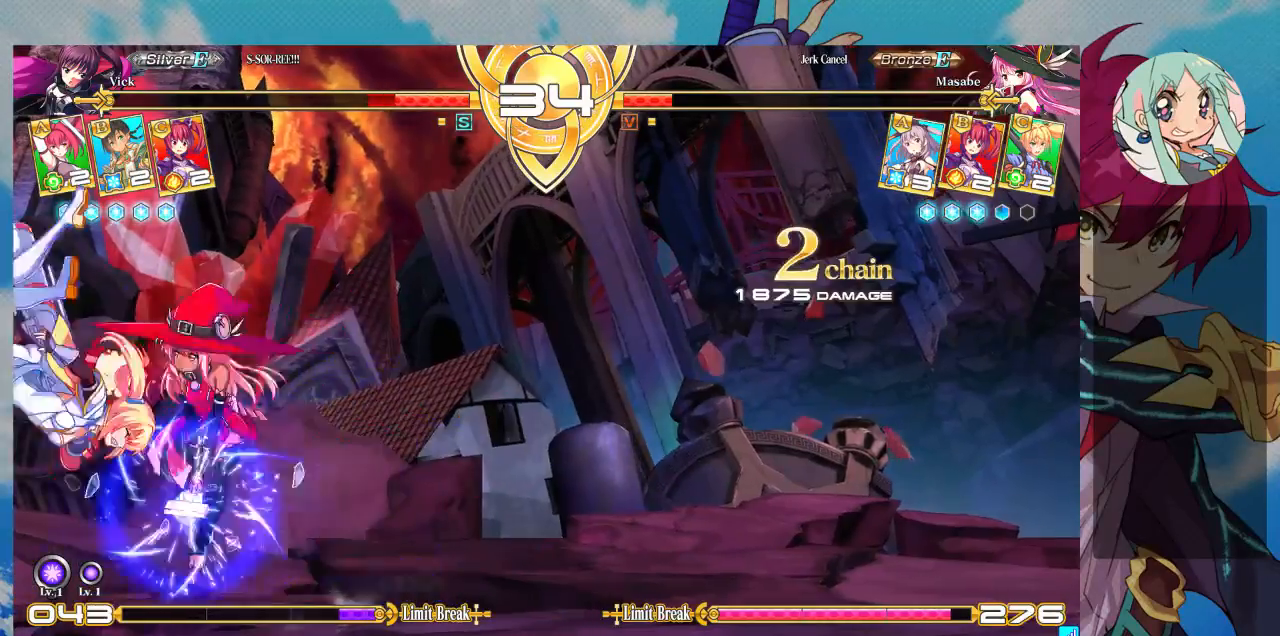
{"dt_ms": 500, "buttons": ["SQUARE"], "left_stick": "right", "events": []}
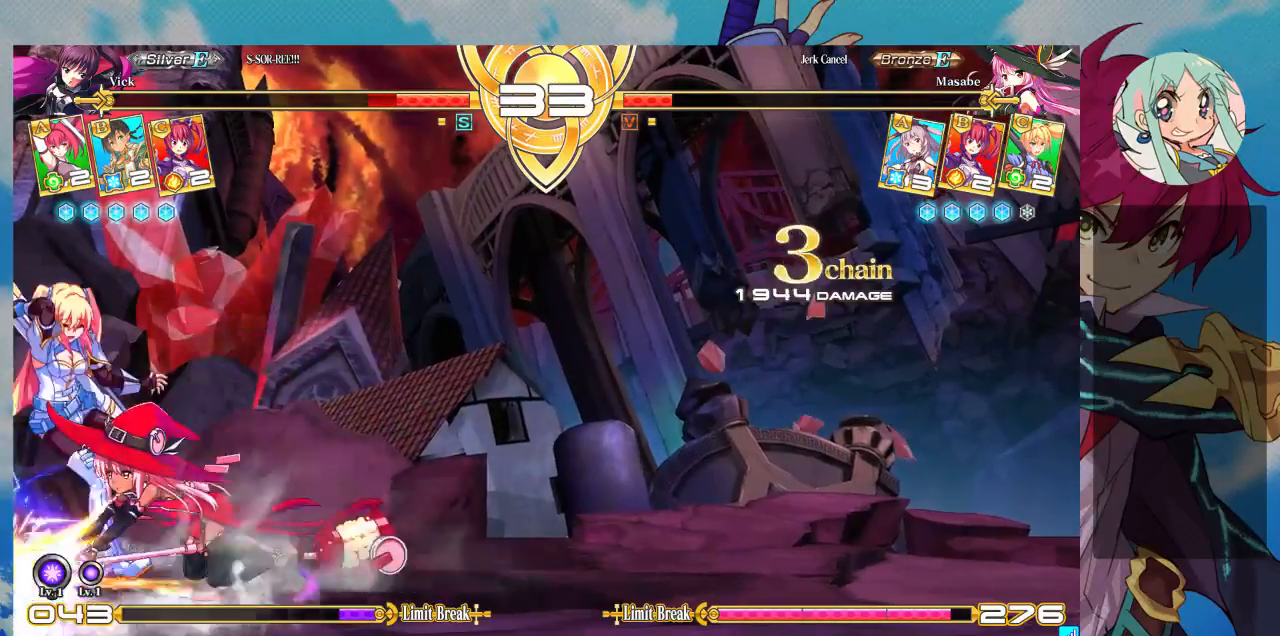
{"dt_ms": 500, "buttons": [], "left_stick": "down-left", "events": [[400, "left_stick", "down-left"], [433, "SQUARE", "up"]]}
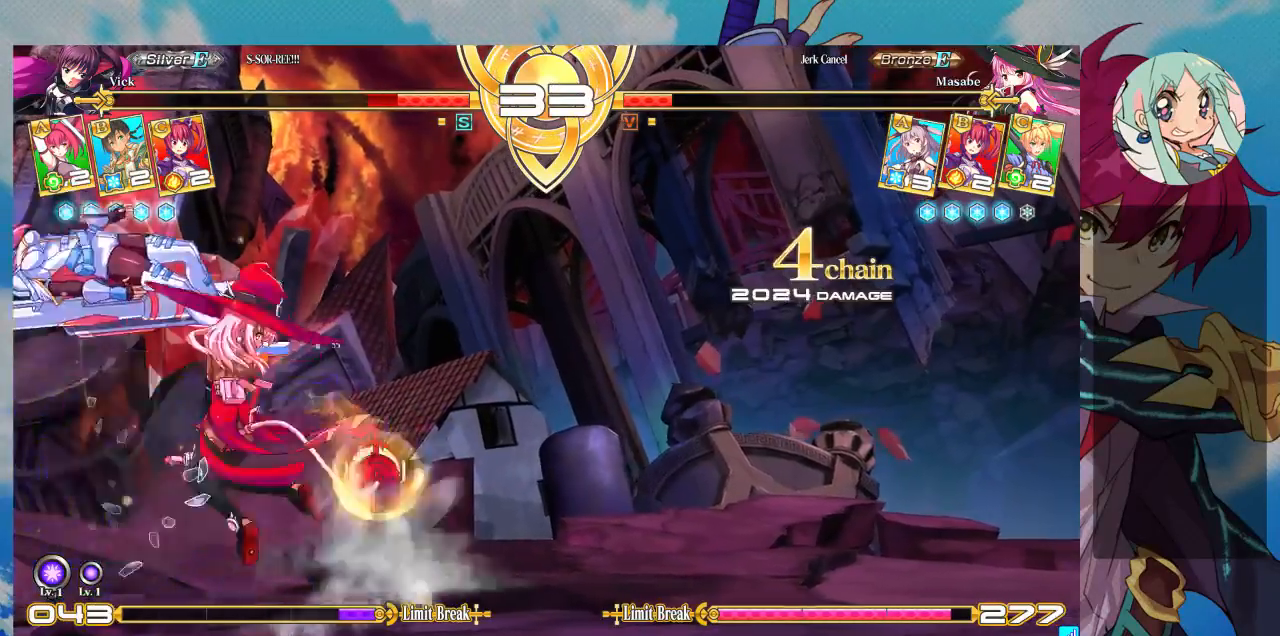
{"dt_ms": 500, "buttons": ["SQUARE"], "left_stick": "down-left", "events": [[167, "SQUARE", "down"]]}
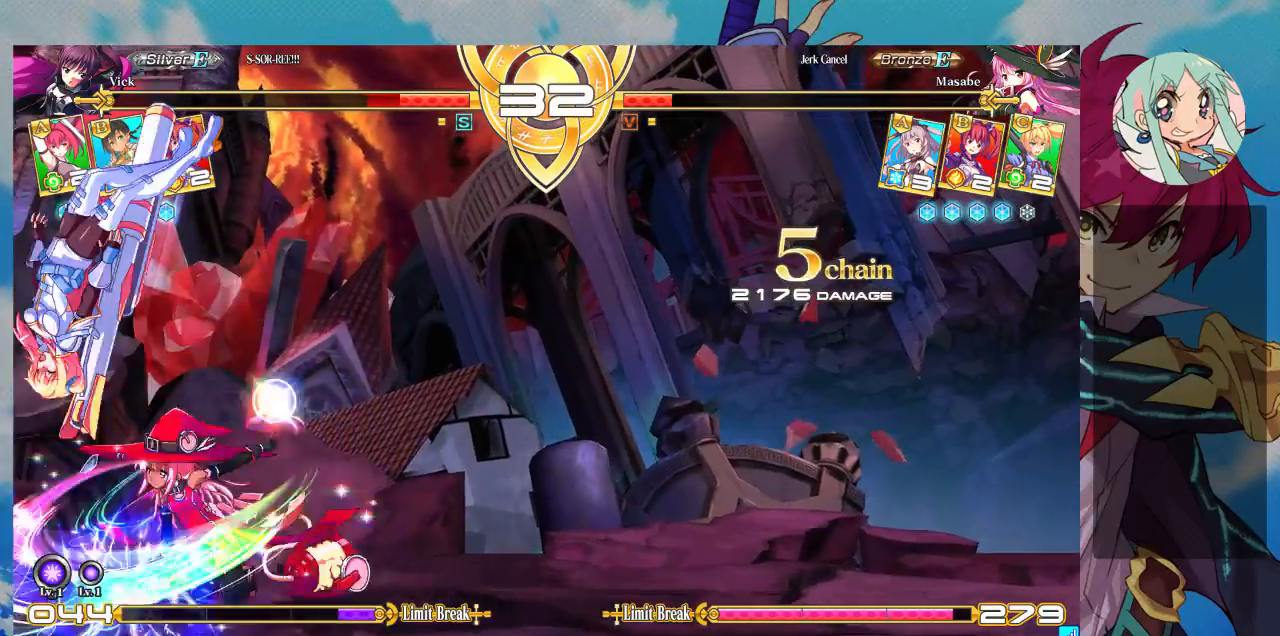
{"dt_ms": 500, "buttons": ["SQUARE"], "left_stick": "down-left", "events": []}
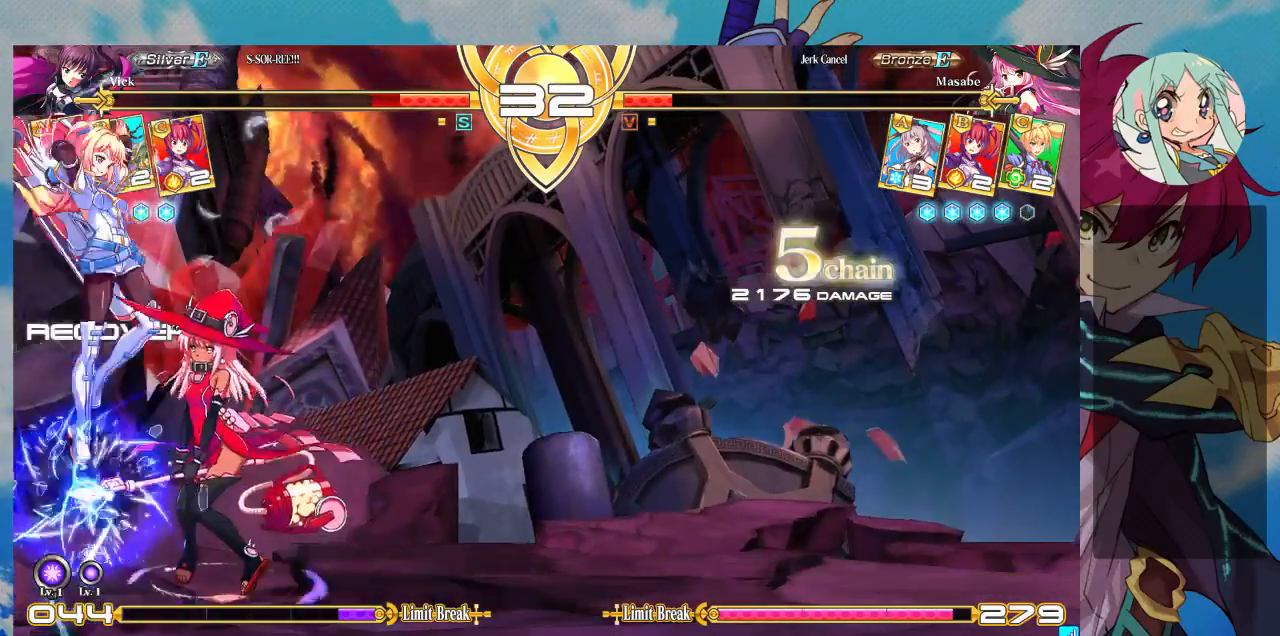
{"dt_ms": 500, "buttons": [], "left_stick": "down-left"}
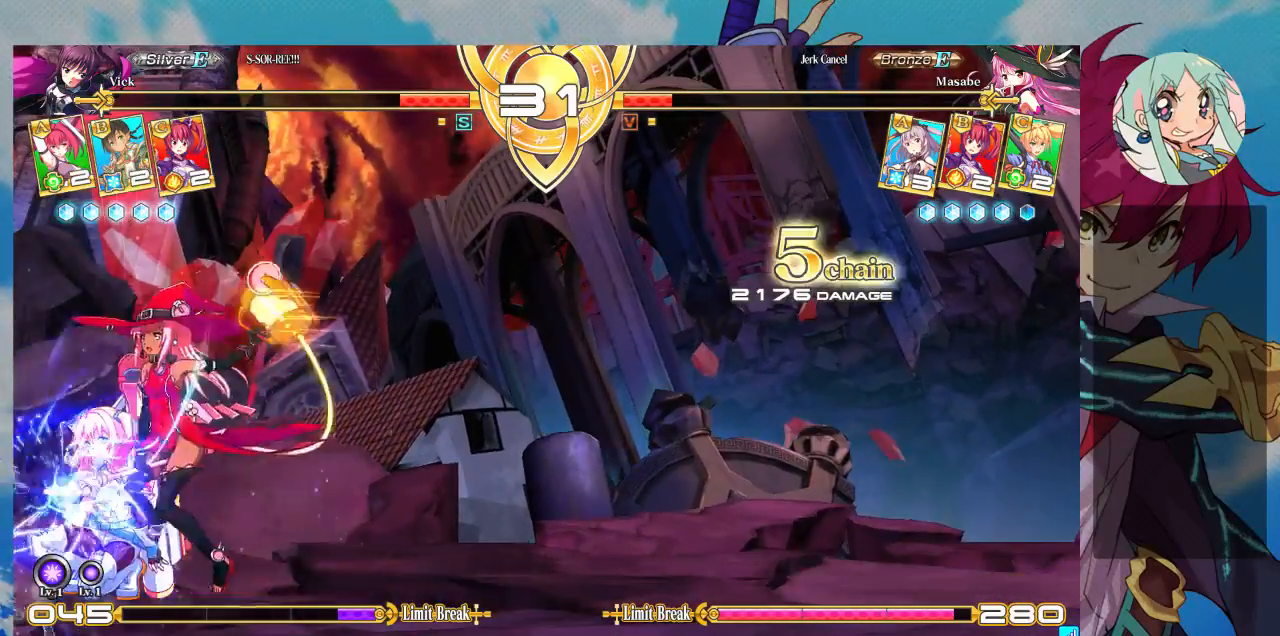
{"dt_ms": 500, "buttons": [], "left_stick": "down-left", "events": [[200, "SQUARE", "down"], [200, "TRIANGLE", "down"], [300, "SQUARE", "up"], [300, "TRIANGLE", "up"], [367, "SQUARE", "down"], [367, "TRIANGLE", "down"], [433, "SQUARE", "up"], [433, "TRIANGLE", "up"]]}
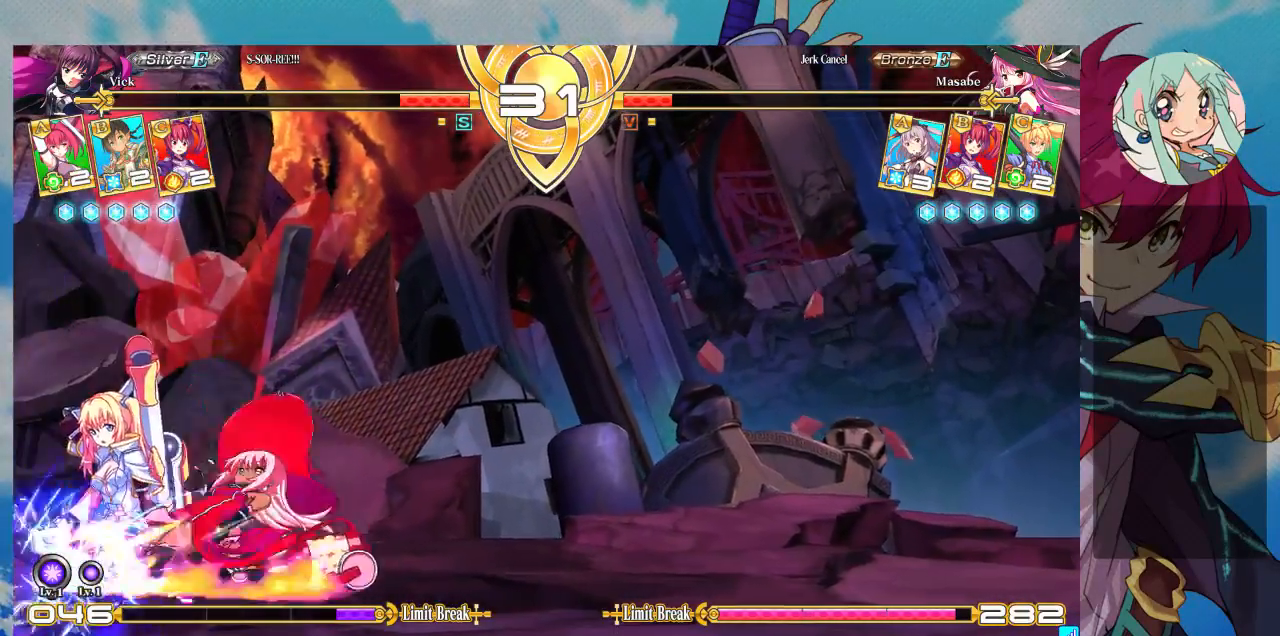
{"dt_ms": 500, "buttons": [], "left_stick": "down-left"}
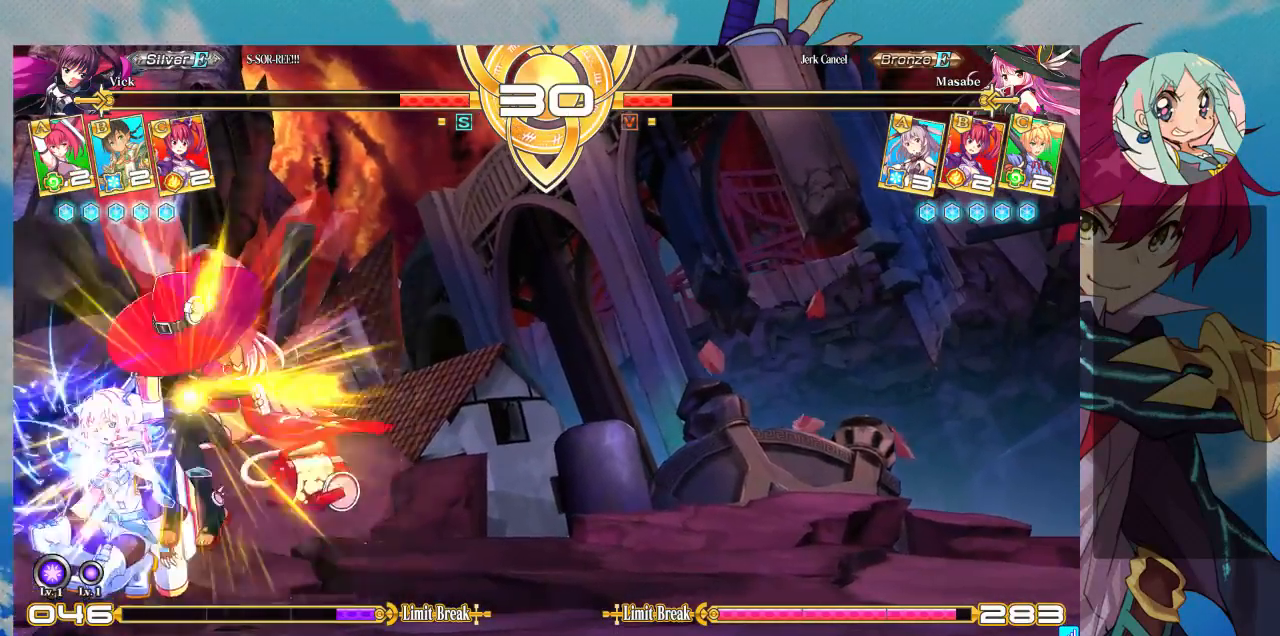
{"dt_ms": 500, "buttons": [], "left_stick": "down-left"}
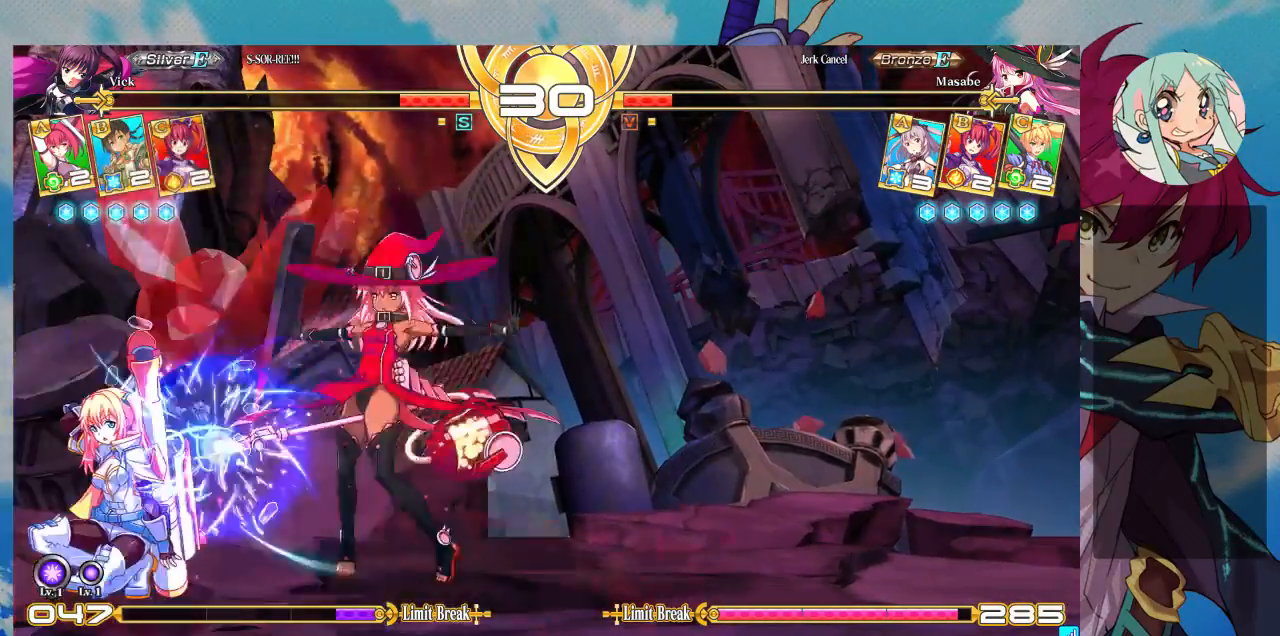
{"dt_ms": 500, "buttons": [], "left_stick": "down-left", "events": [[33, "SQUARE", "down"], [33, "TRIANGLE", "down"], [100, "SQUARE", "up"], [133, "TRIANGLE", "up"], [267, "SQUARE", "down"], [267, "TRIANGLE", "down"], [367, "SQUARE", "up"], [367, "TRIANGLE", "up"]]}
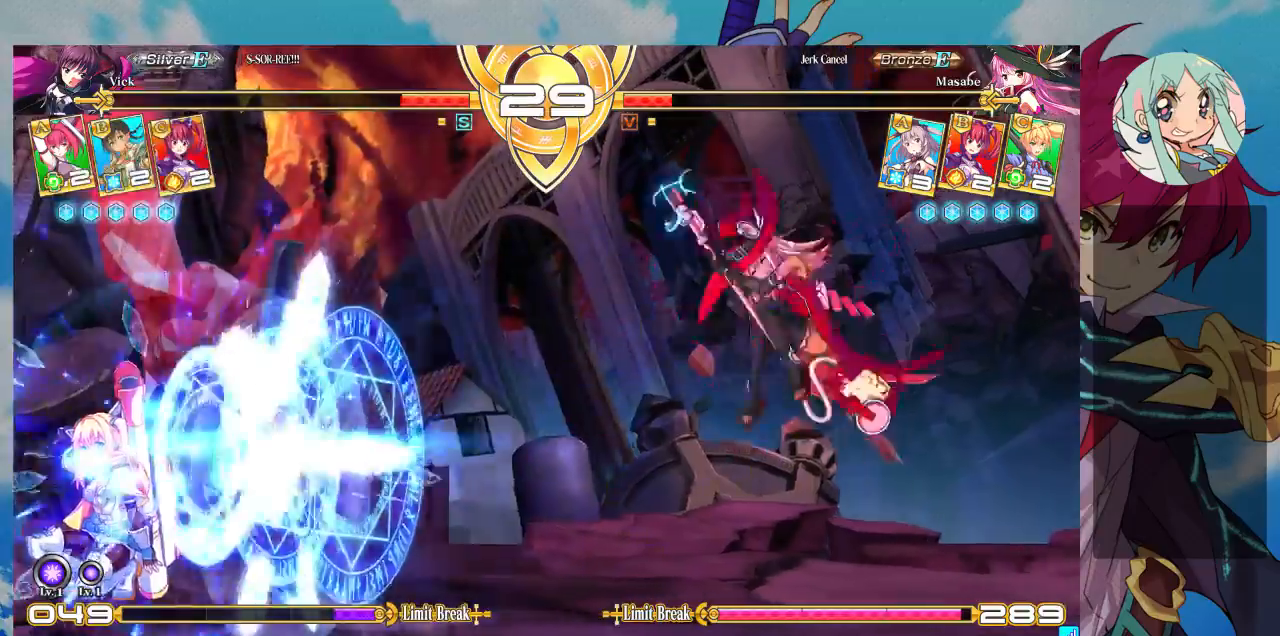
{"dt_ms": 1000, "buttons": [], "left_stick": "down"}
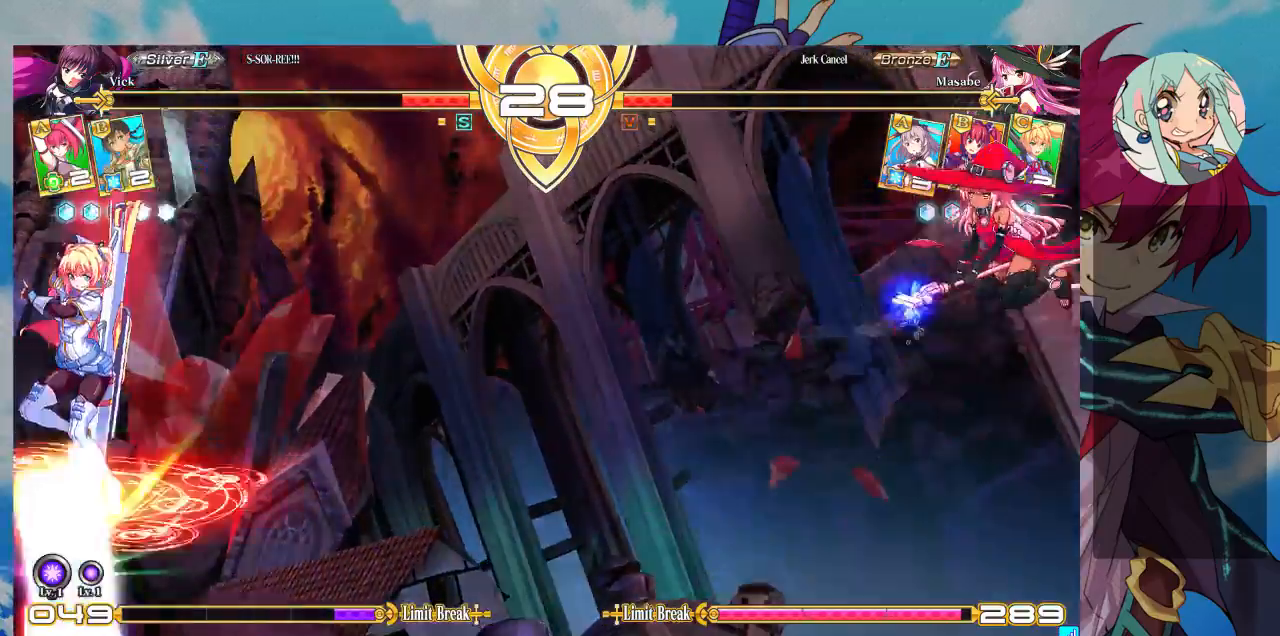
{"dt_ms": 500, "buttons": [], "left_stick": "left", "events": [[100, "CROSS", "down"], [100, "left_stick", "center"], [133, "CROSS", "up"], [267, "CROSS", "down"], [333, "CROSS", "up"], [333, "left_stick", "left"], [400, "CROSS", "down"], [467, "CROSS", "up"]]}
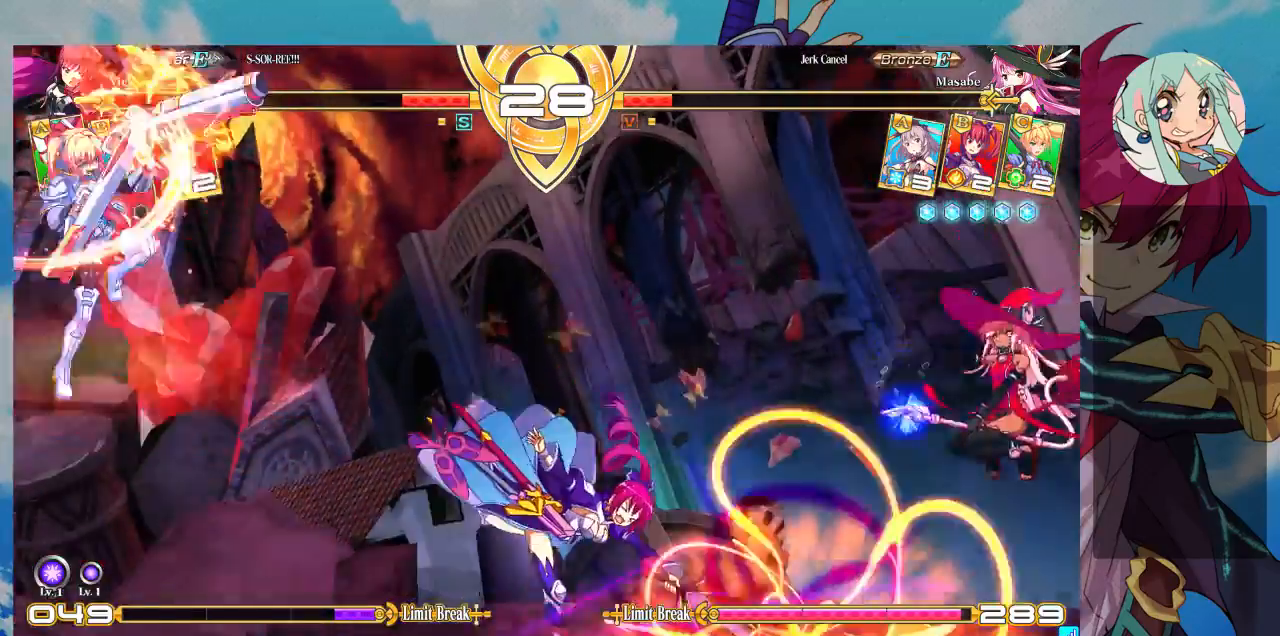
{"dt_ms": 500, "buttons": [], "left_stick": "left"}
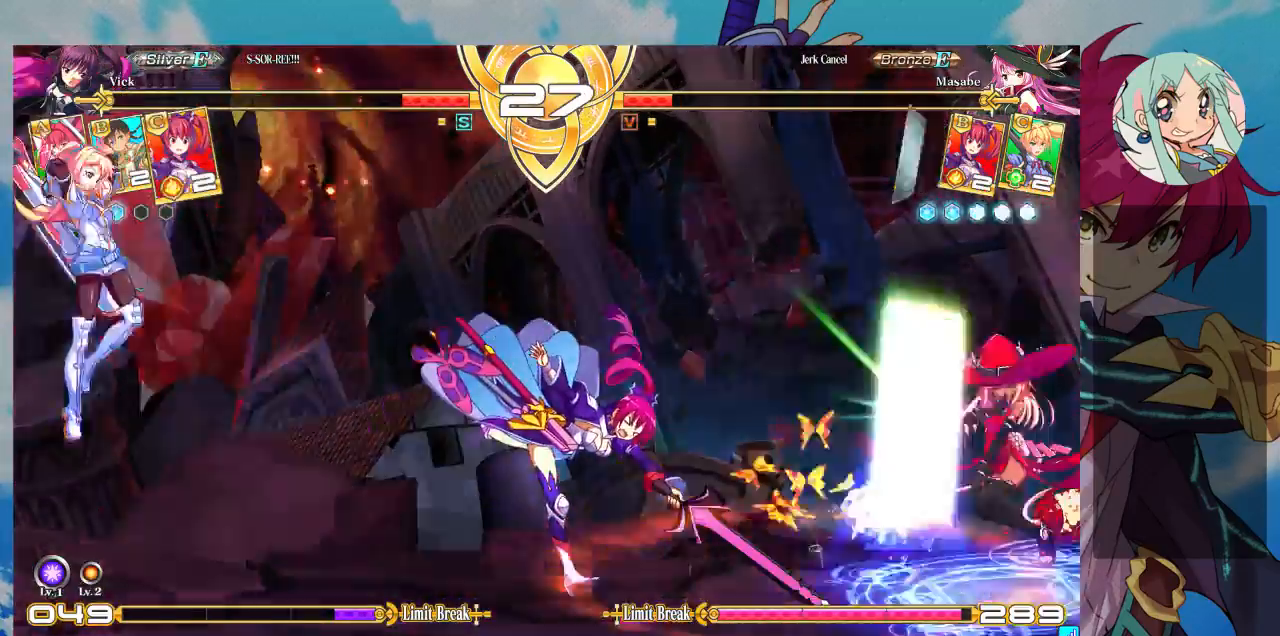
{"dt_ms": 500, "buttons": [], "left_stick": "left", "events": []}
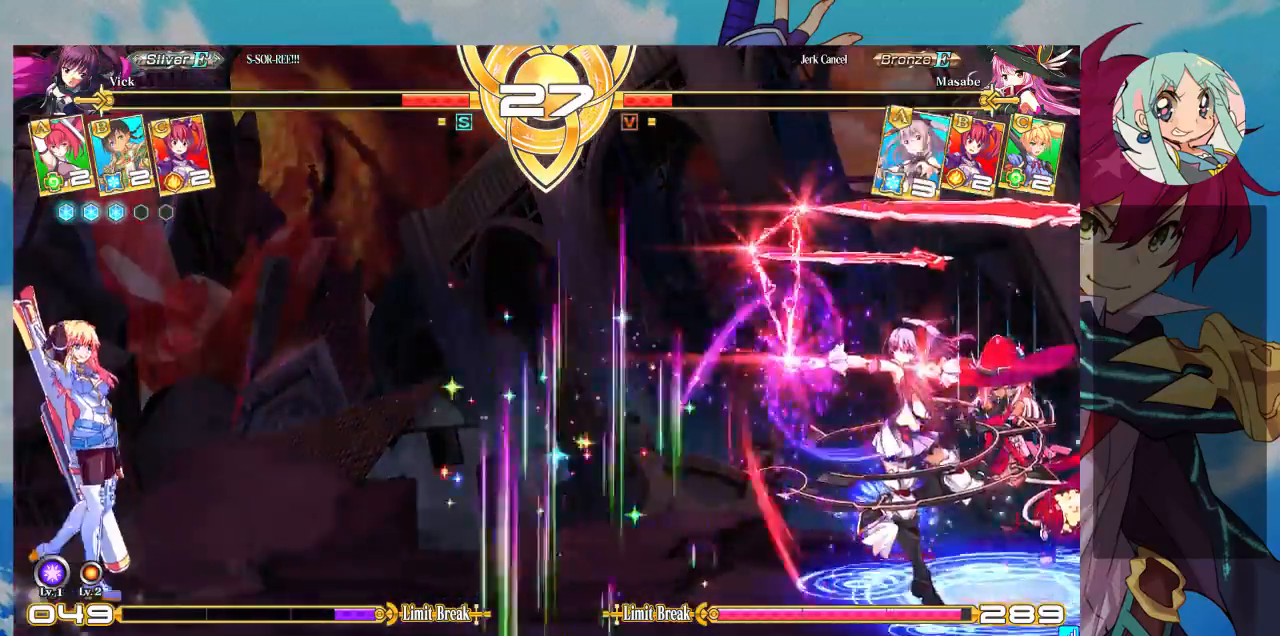
{"dt_ms": 500, "buttons": [], "left_stick": "left", "events": []}
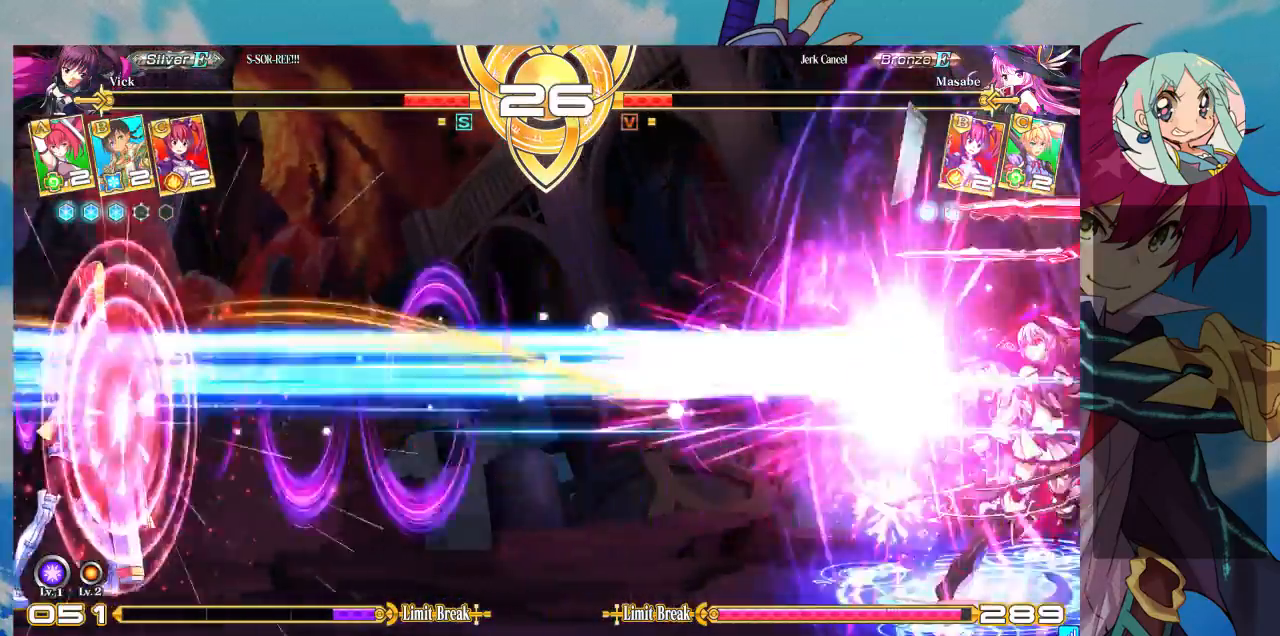
{"dt_ms": 500, "buttons": [], "left_stick": "left", "events": []}
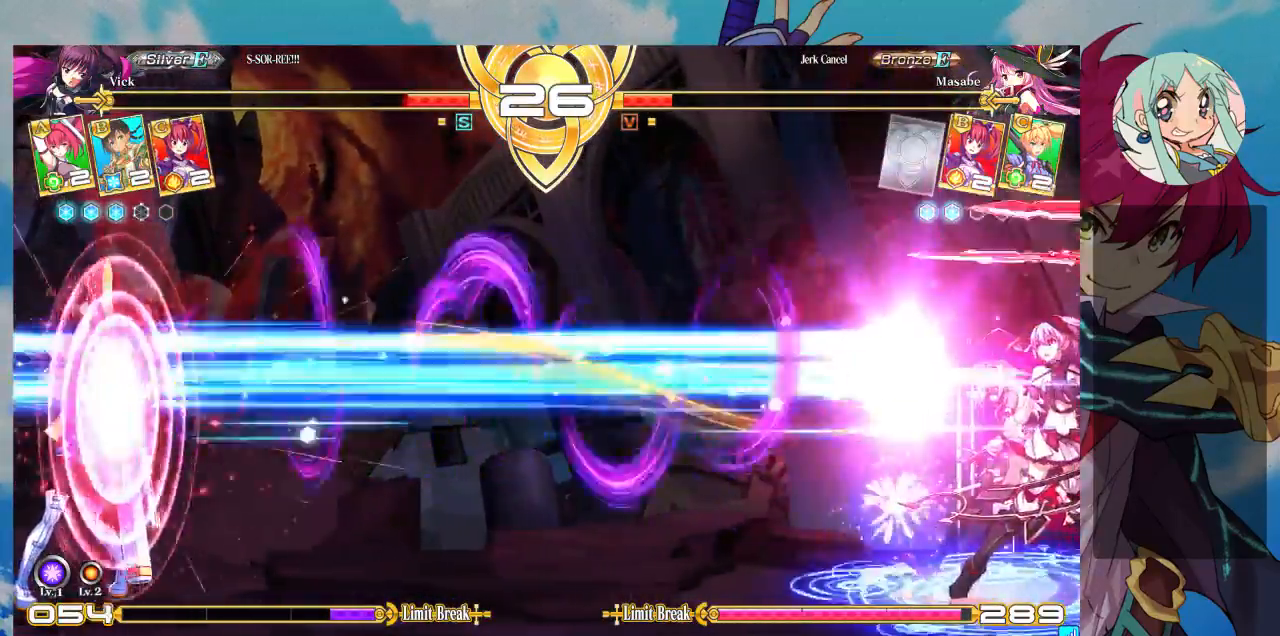
{"dt_ms": 1000, "buttons": [], "left_stick": "left"}